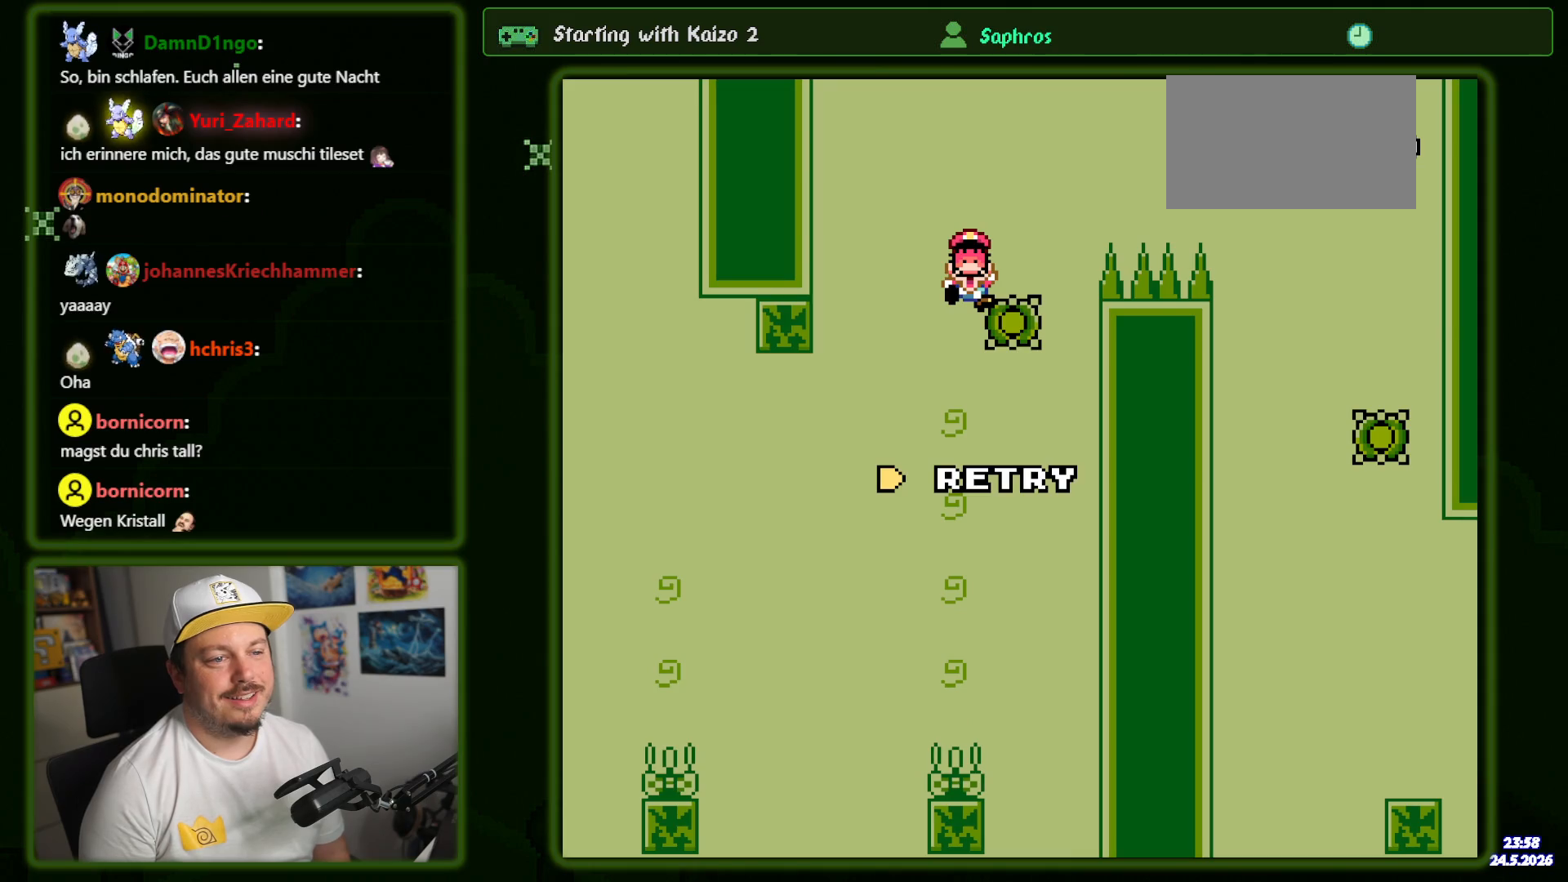
Gameplay with a controller (Nintendo layout); each line is a JSON object with the inputs held at the frame after it. "events" lists button and stick changes between this image and that frame as [ms after this image, input, new state], when the widget could be followed in between. Not read: L3 R3 SELECT.
{"buttons": ["B", "Y"], "events": [[66, "B", "up"], [83, "DPAD_RIGHT", "up"], [83, "Y", "up"], [183, "Y", "down"], [200, "B", "down"]]}
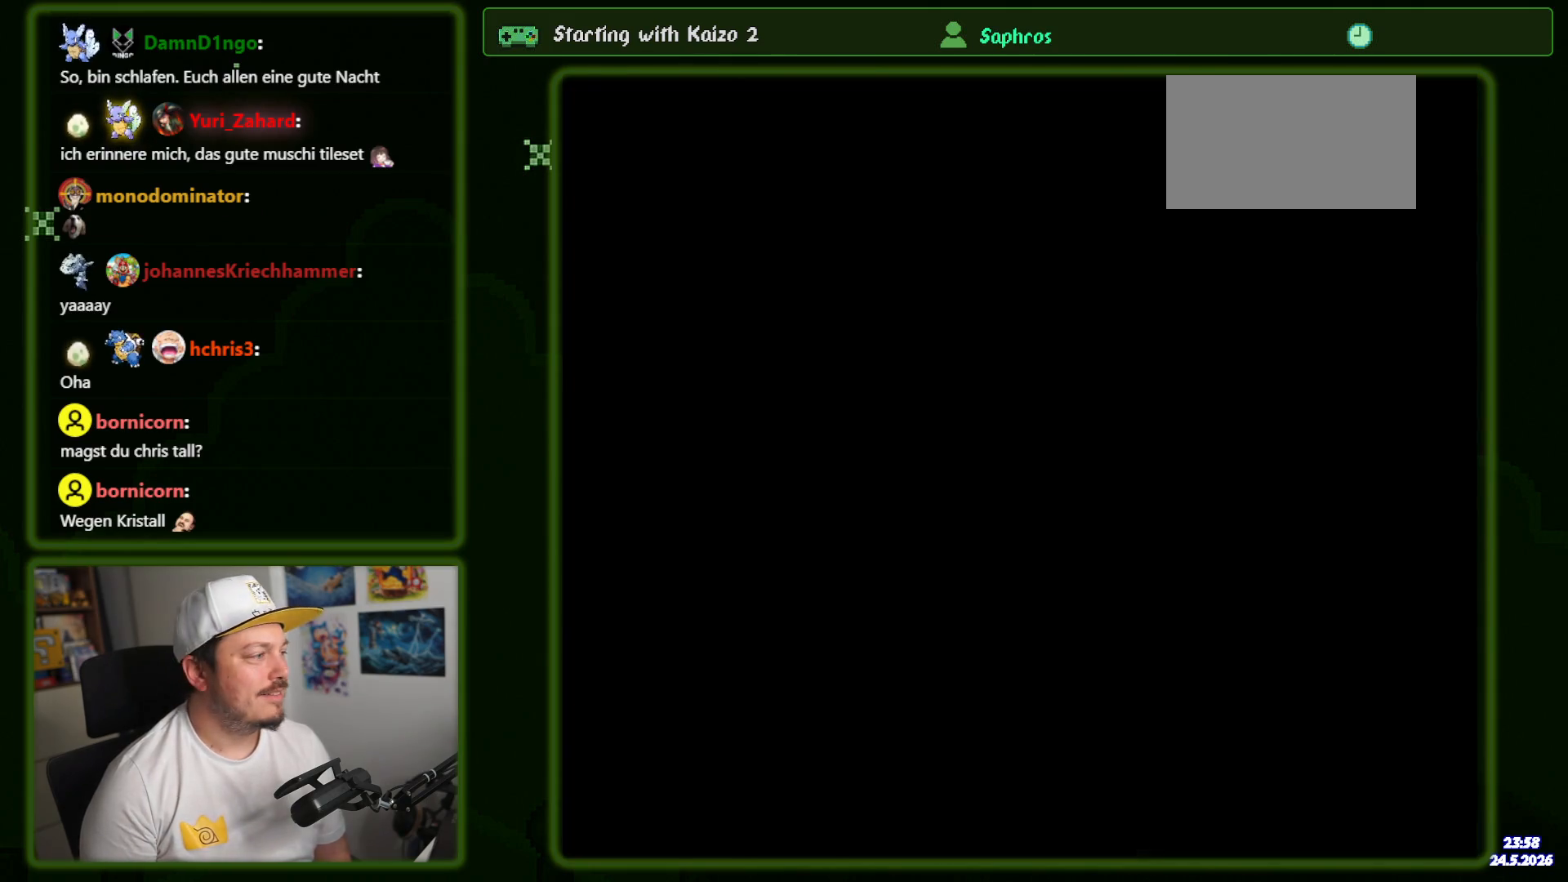
{"buttons": ["B", "Y"], "events": [[216, "DPAD_RIGHT", "down"], [400, "DPAD_RIGHT", "up"]]}
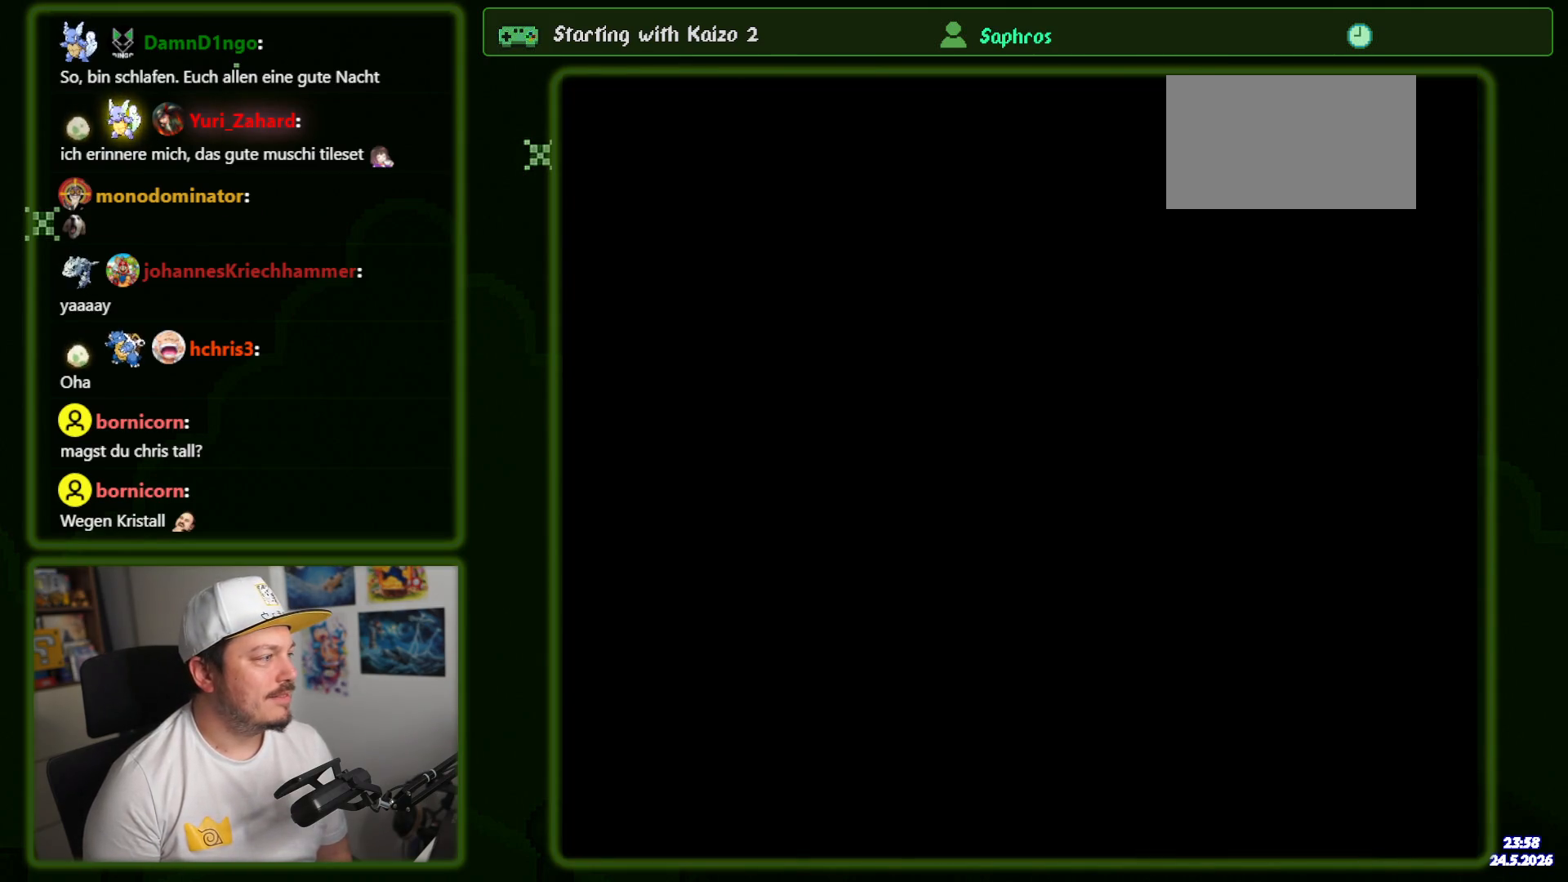
{"buttons": ["B", "Y"], "events": [[133, "DPAD_RIGHT", "down"], [316, "DPAD_RIGHT", "up"]]}
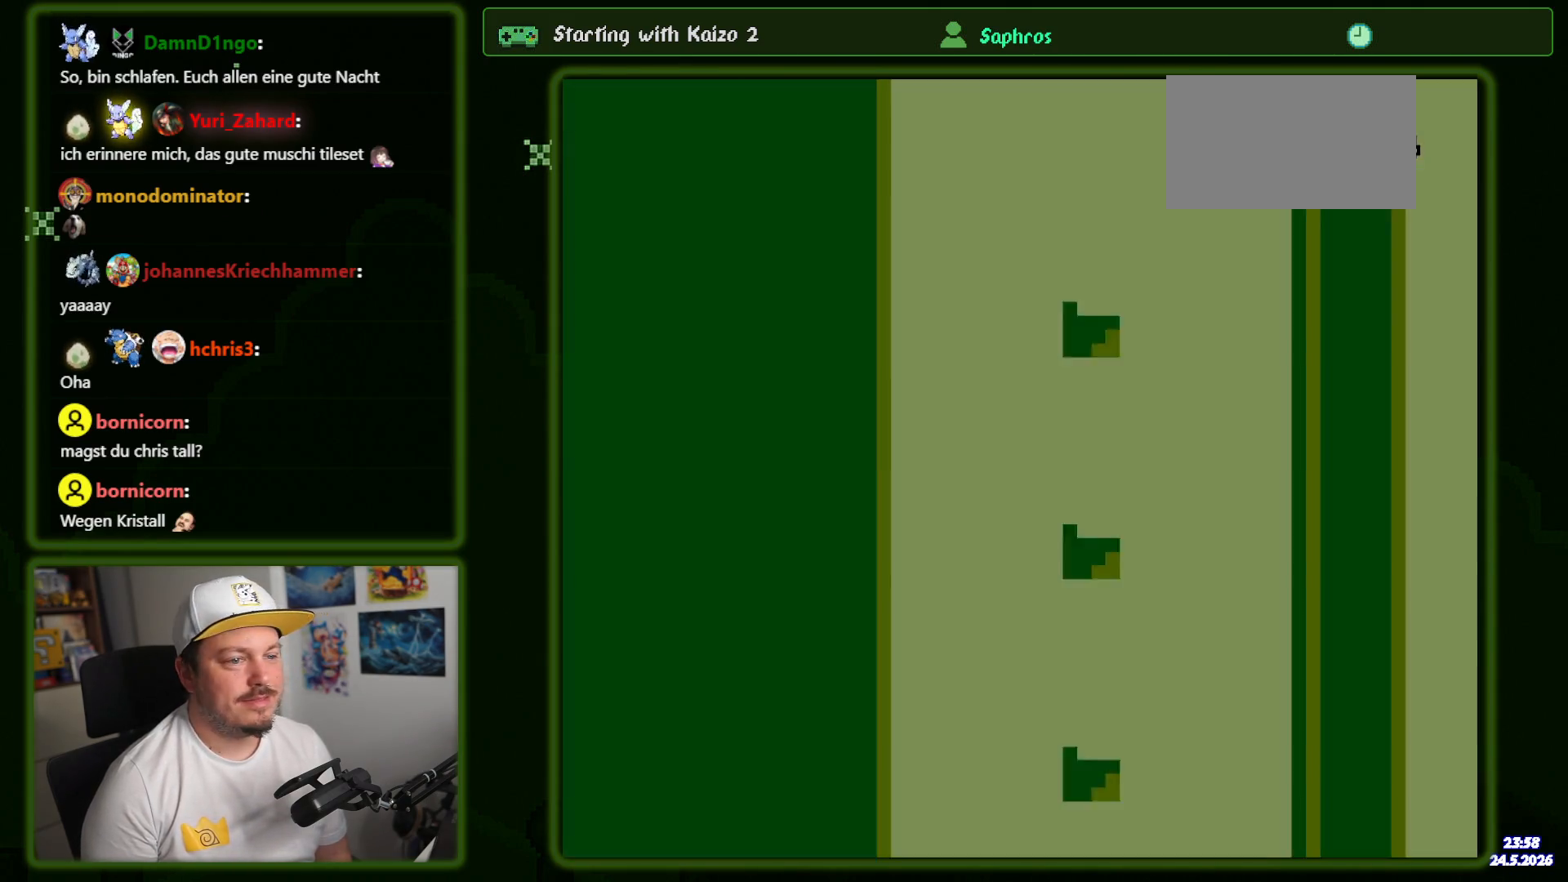
{"buttons": ["B", "Y", "DPAD_LEFT"], "events": [[100, "B", "up"], [100, "DPAD_RIGHT", "down"], [200, "DPAD_RIGHT", "up"], [300, "DPAD_RIGHT", "down"], [383, "B", "down"], [450, "DPAD_RIGHT", "up"], [500, "DPAD_LEFT", "down"]]}
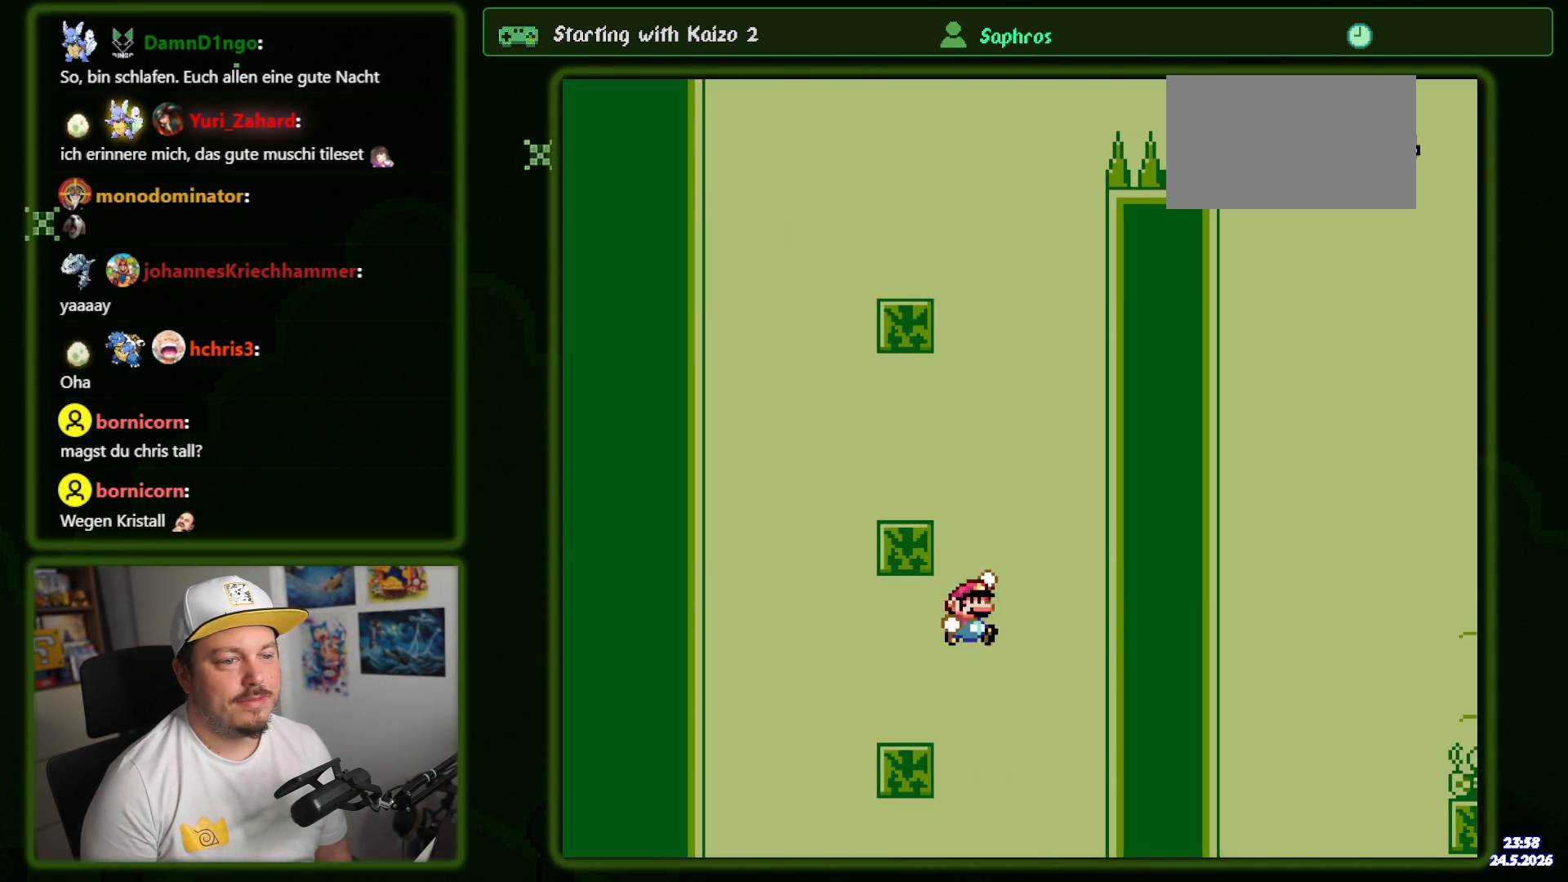
{"buttons": ["B", "Y"], "events": [[233, "B", "up"], [450, "B", "down"], [466, "DPAD_LEFT", "up"]]}
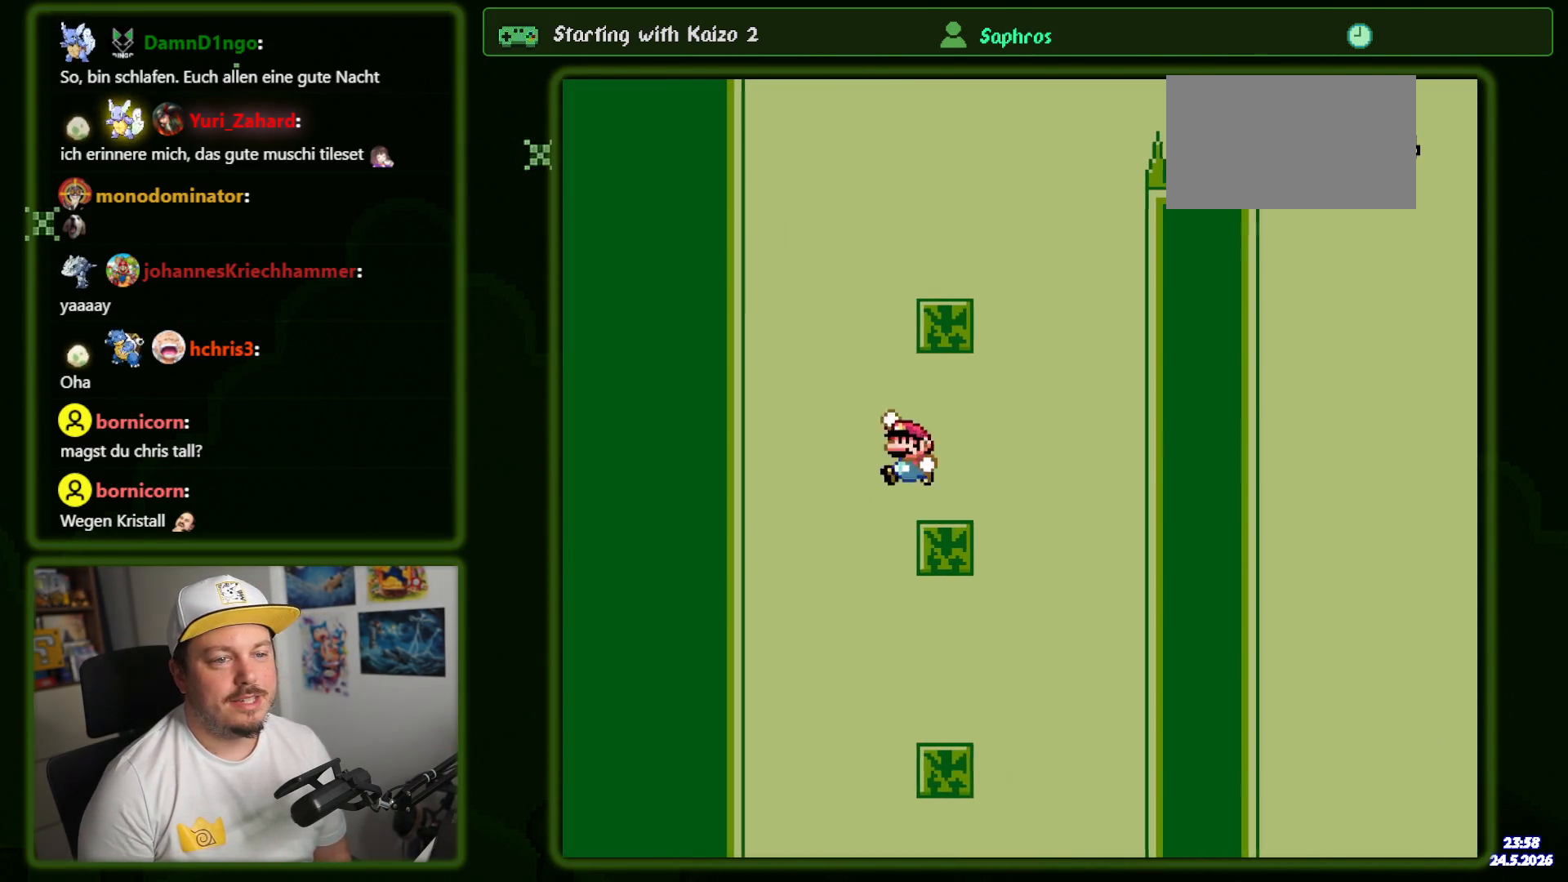
{"buttons": ["Y", "DPAD_RIGHT"], "events": [[33, "DPAD_RIGHT", "down"], [233, "B", "up"]]}
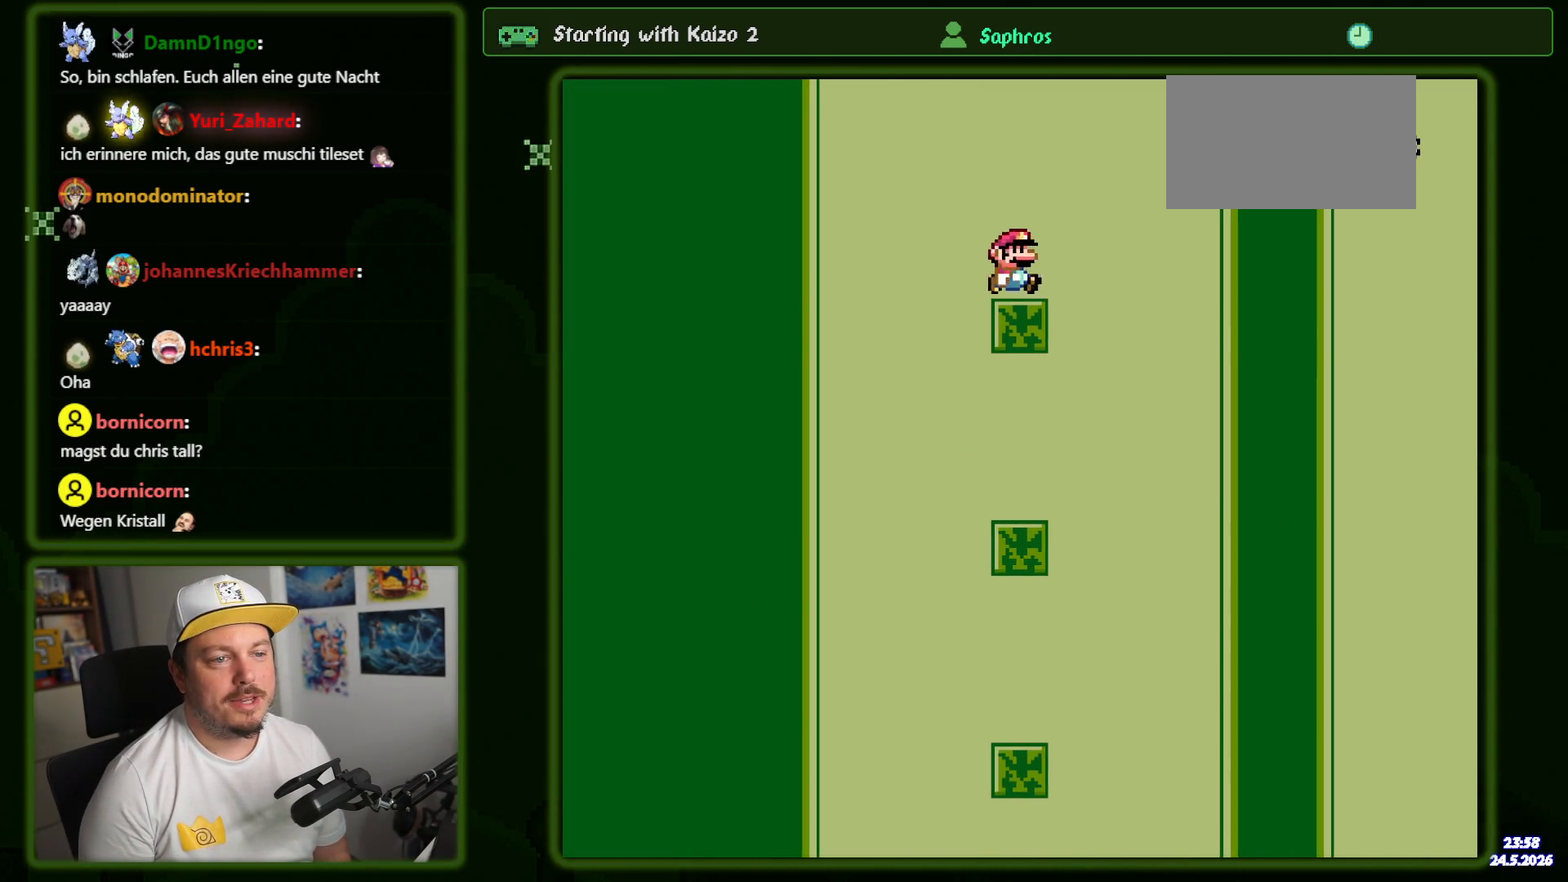
{"buttons": ["B", "Y", "DPAD_RIGHT"], "events": [[16, "B", "down"]]}
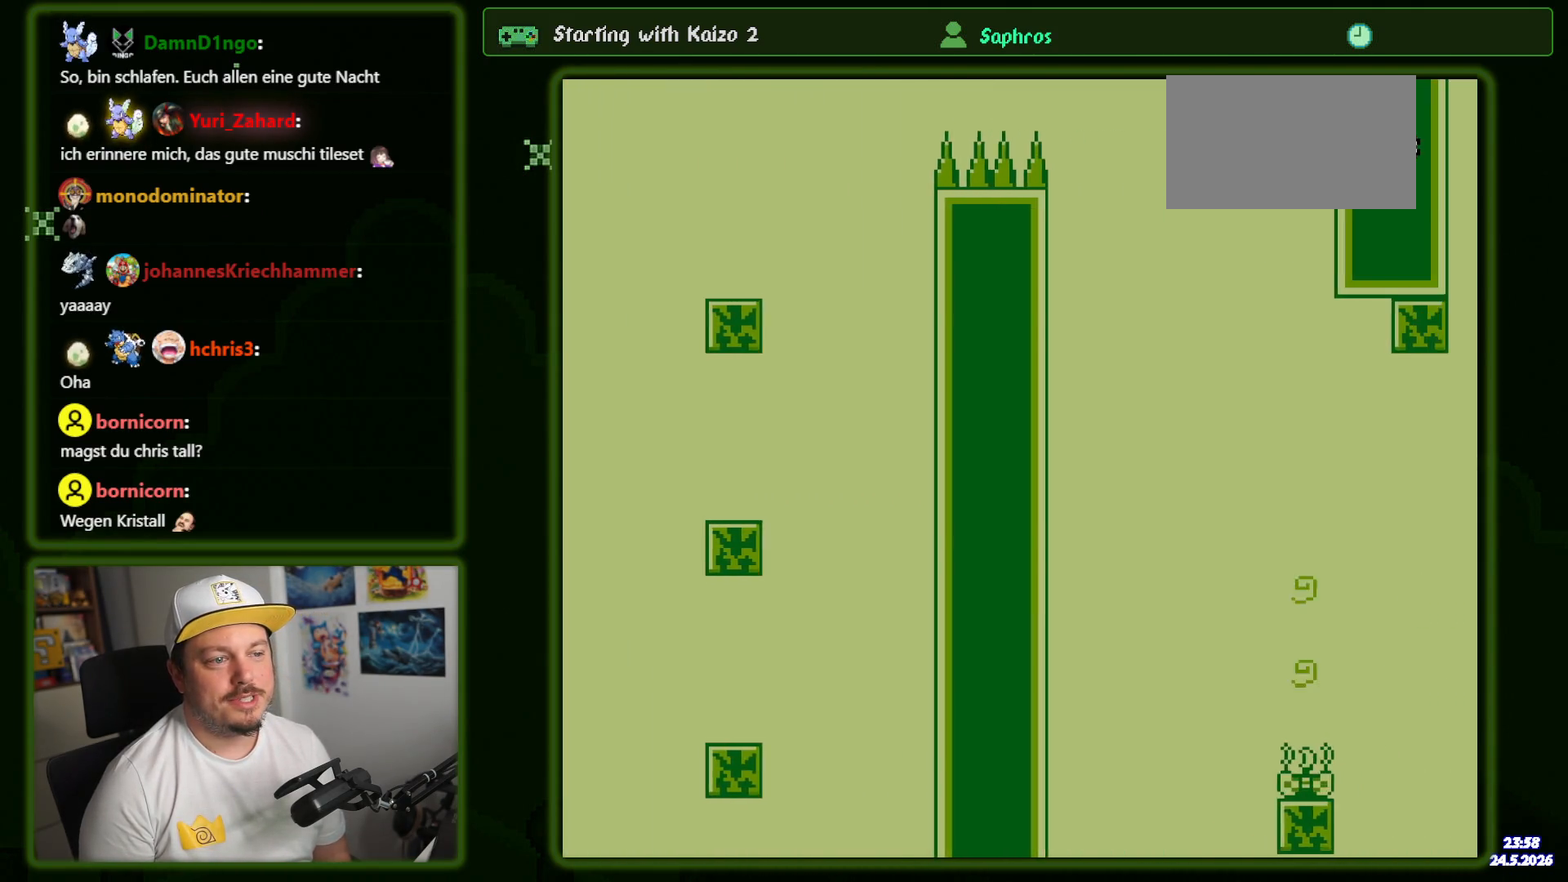
{"buttons": ["Y", "DPAD_RIGHT"], "events": [[33, "B", "up"]]}
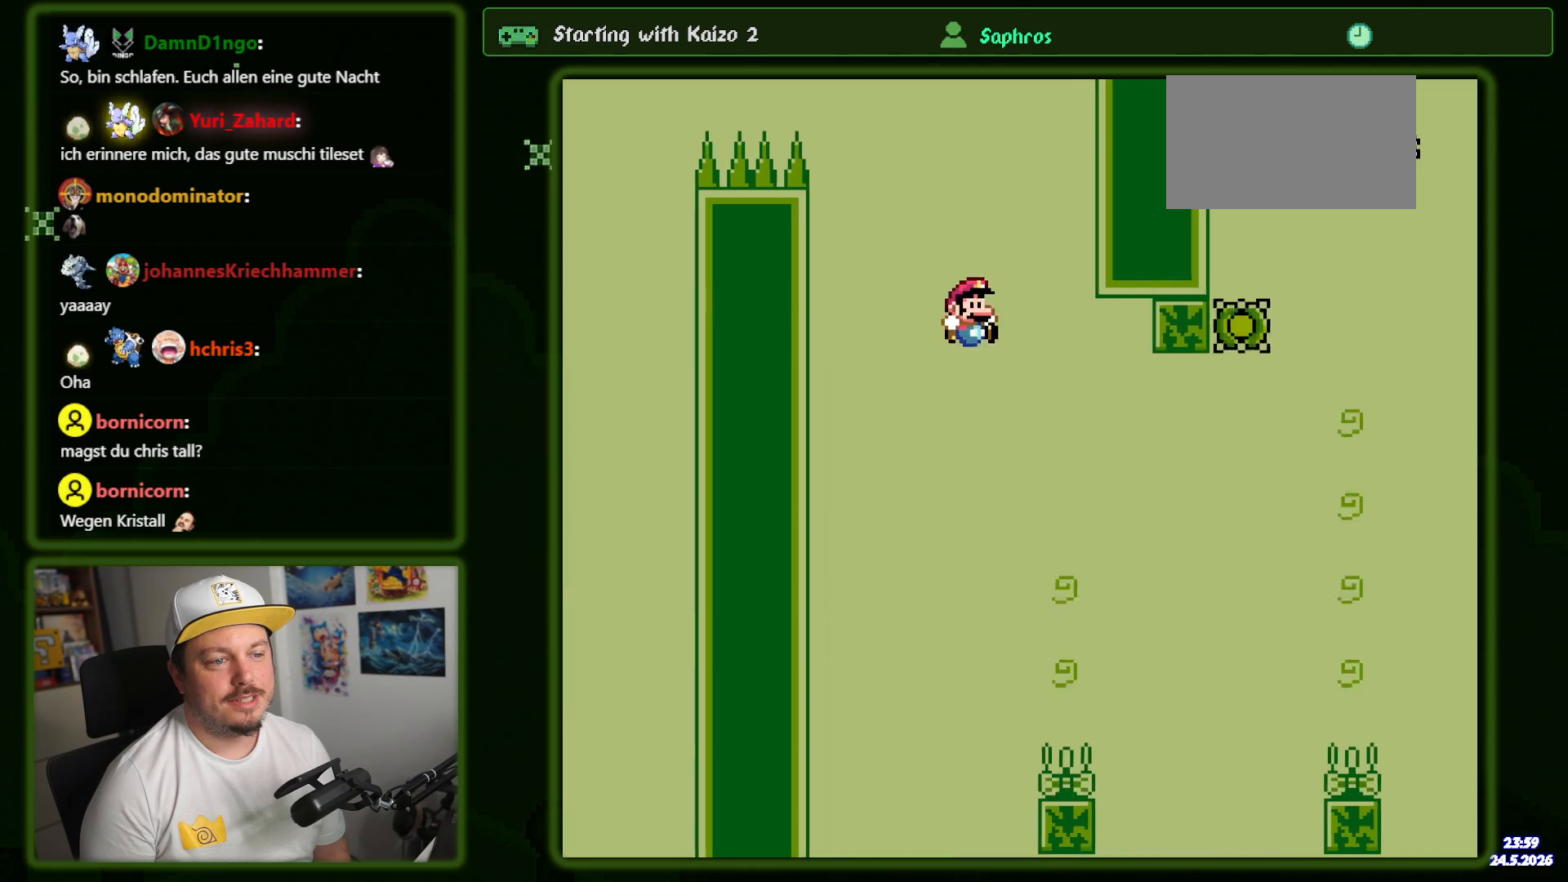
{"buttons": ["B", "Y", "DPAD_RIGHT"], "events": [[33, "DPAD_RIGHT", "up"], [100, "B", "down"], [116, "DPAD_LEFT", "down"], [216, "DPAD_LEFT", "up"], [283, "DPAD_RIGHT", "down"]]}
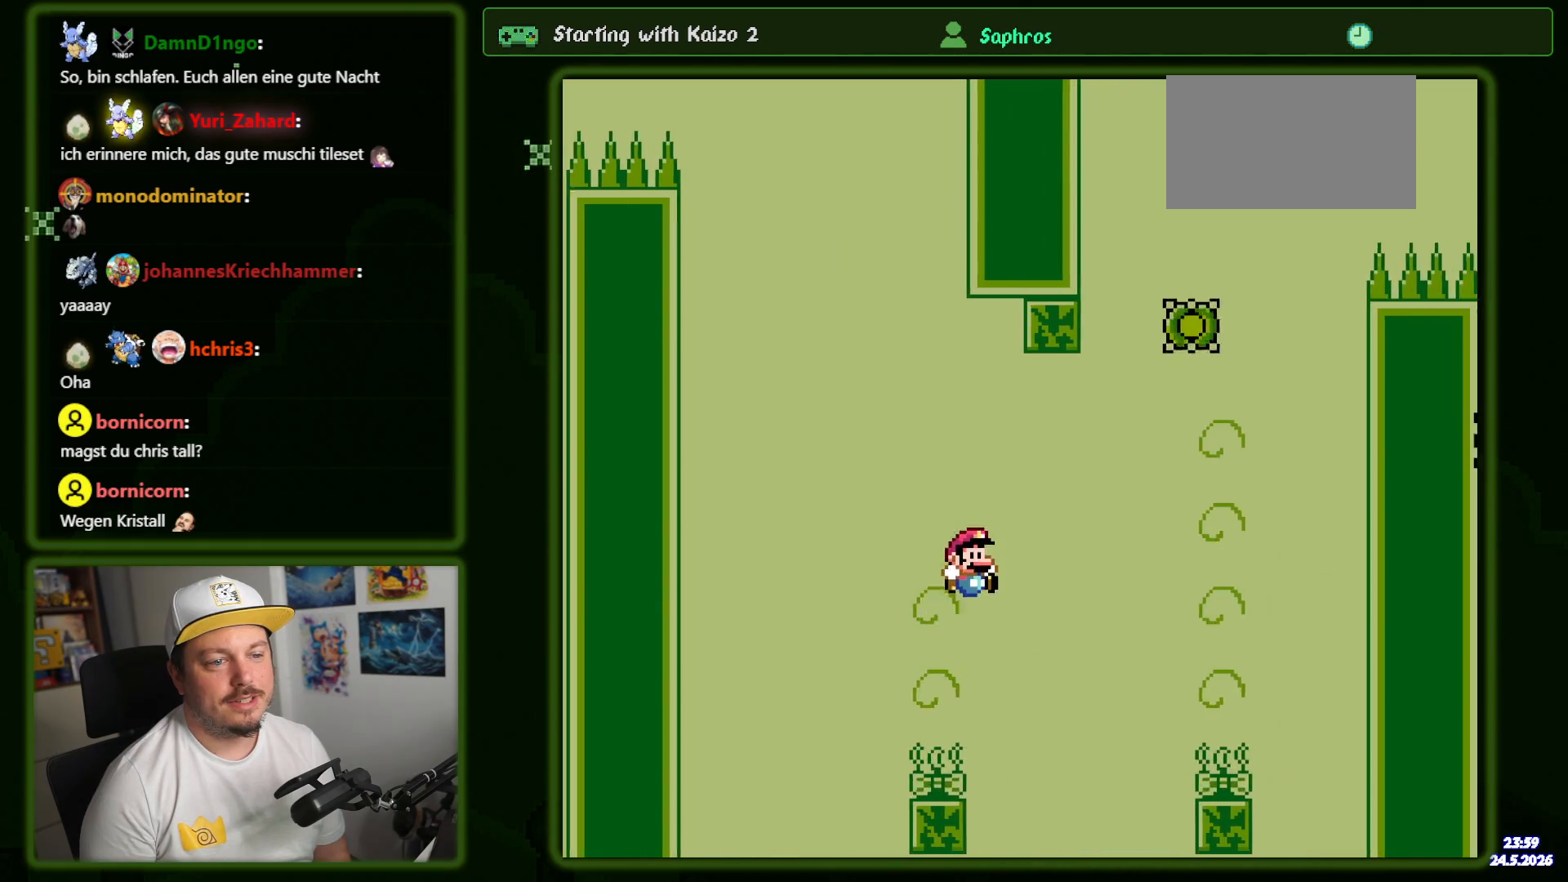
{"buttons": ["B", "Y", "DPAD_LEFT"], "events": [[50, "B", "up"], [183, "B", "down"], [383, "DPAD_RIGHT", "up"], [450, "DPAD_LEFT", "down"]]}
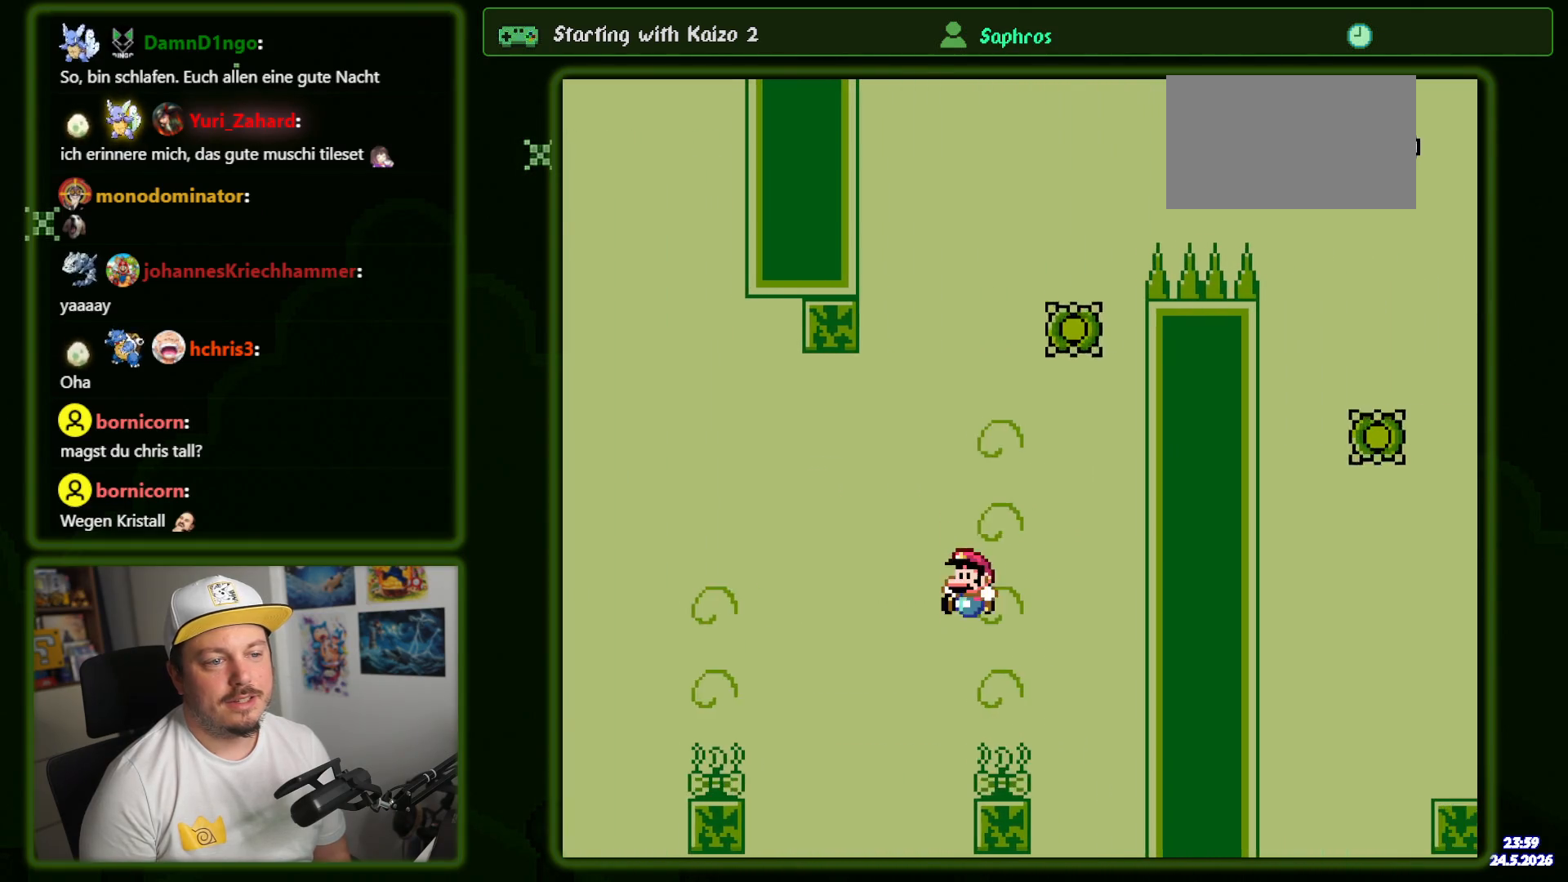
{"buttons": ["B", "Y", "DPAD_RIGHT"], "events": [[100, "DPAD_LEFT", "up"], [266, "DPAD_RIGHT", "down"]]}
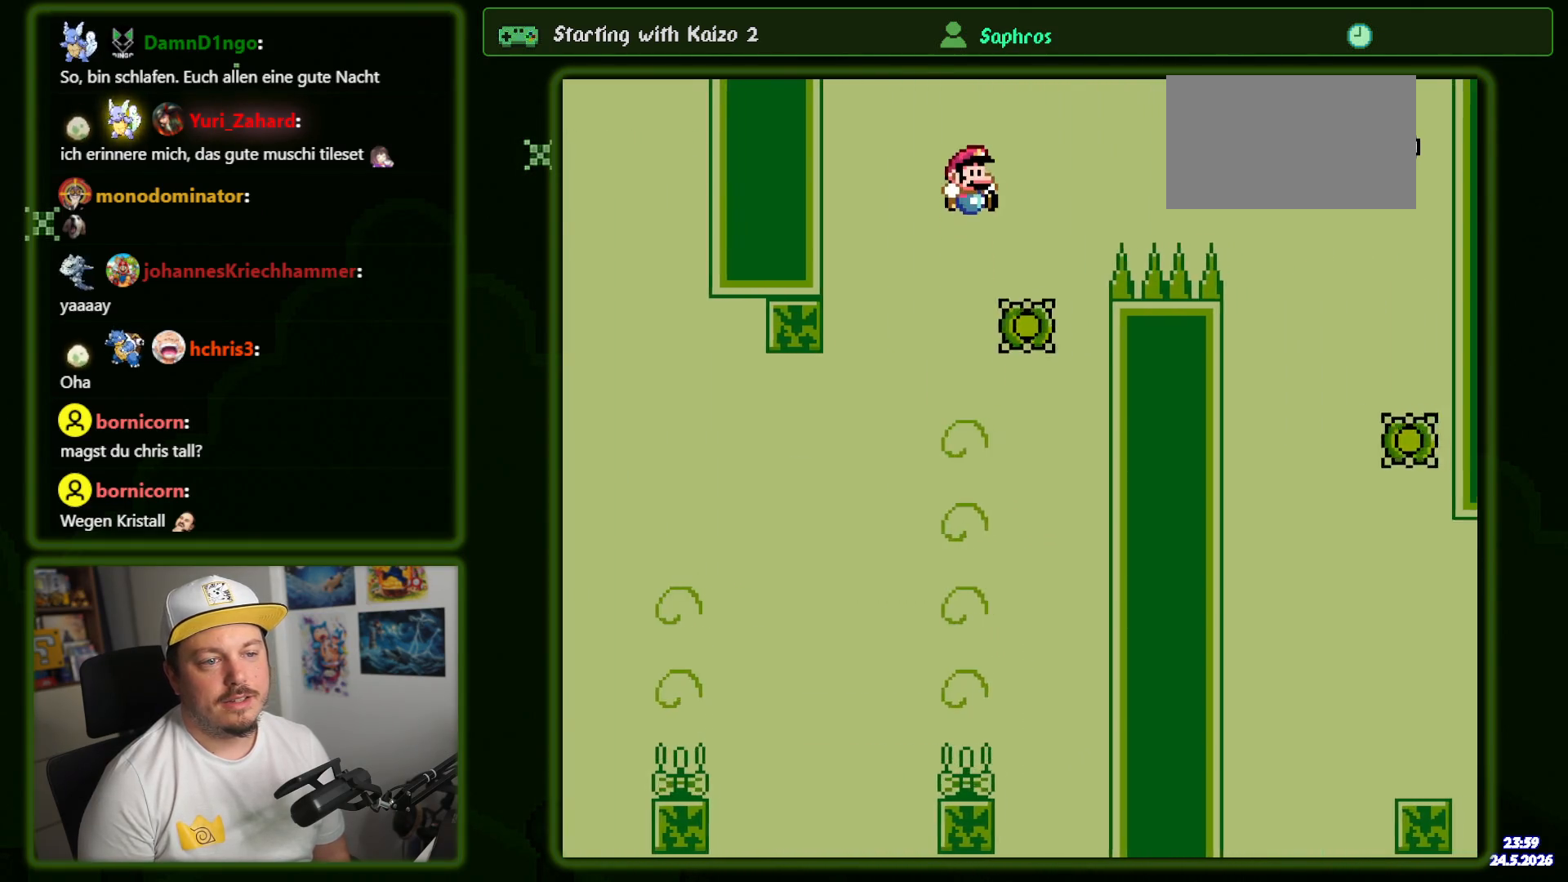
{"buttons": ["B", "Y", "DPAD_RIGHT"], "events": []}
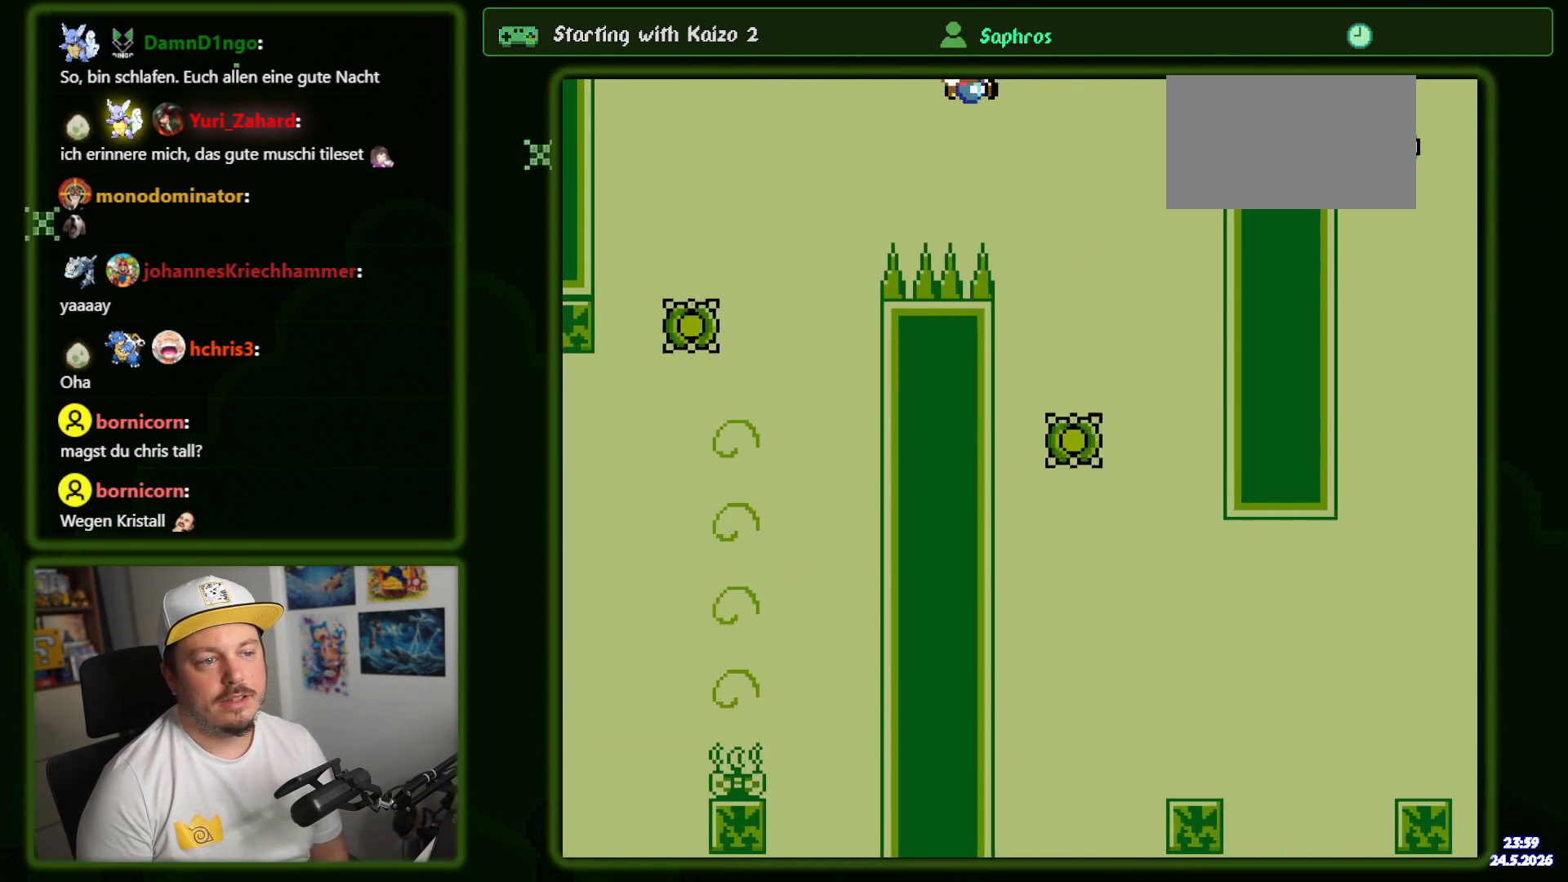
{"buttons": ["Y"], "events": [[133, "B", "up"], [283, "DPAD_RIGHT", "up"], [350, "DPAD_LEFT", "down"], [500, "DPAD_LEFT", "up"]]}
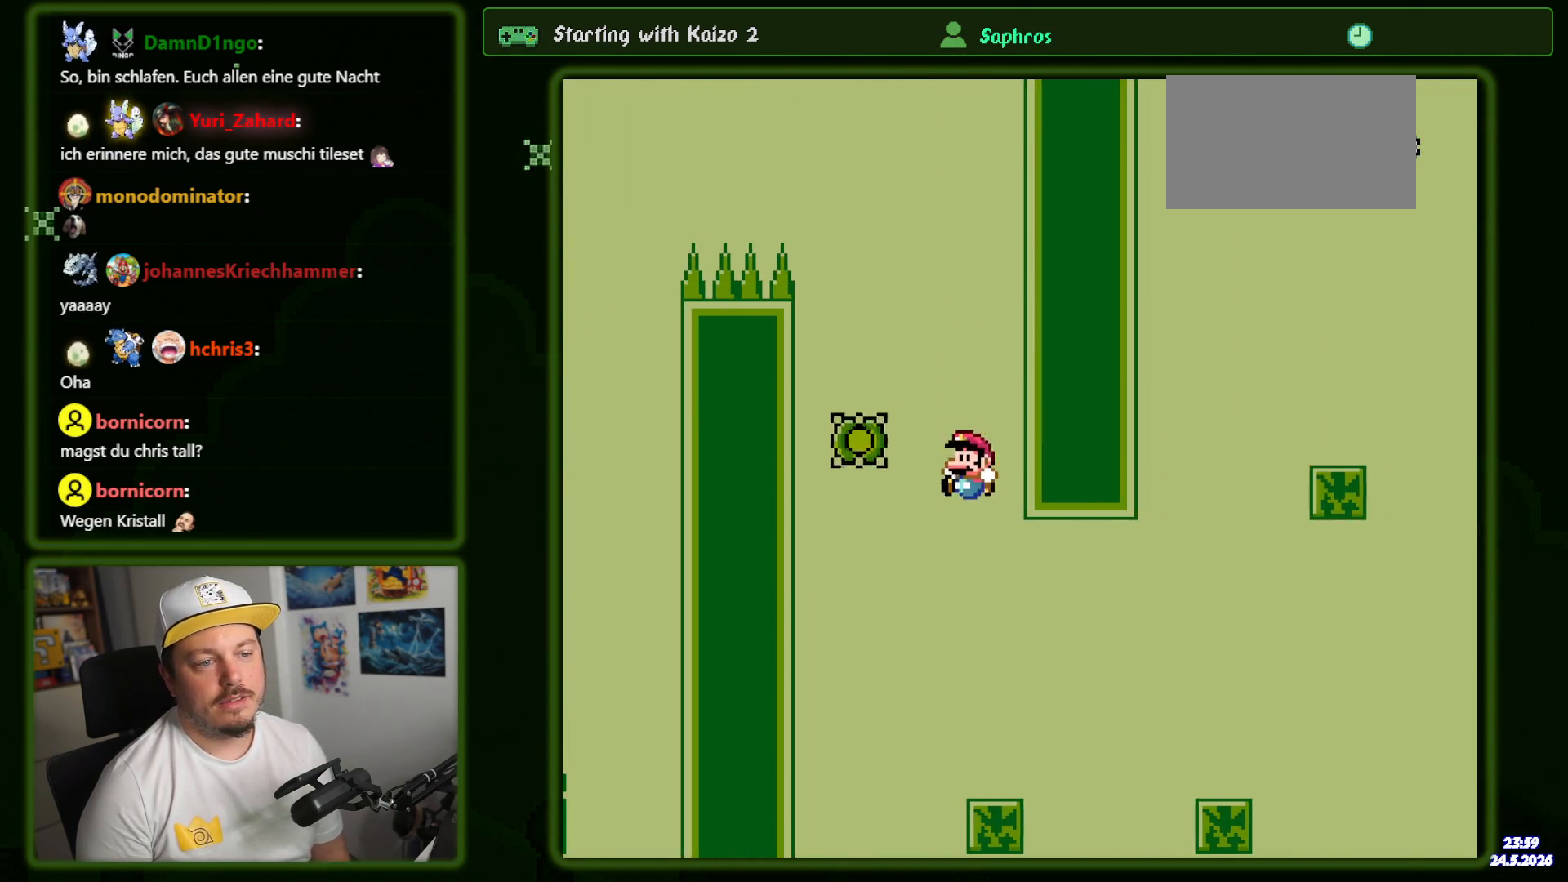
{"buttons": ["Y", "DPAD_RIGHT"], "events": [[116, "DPAD_RIGHT", "down"], [200, "DPAD_RIGHT", "up"], [250, "DPAD_RIGHT", "down"], [383, "B", "down"], [483, "B", "up"]]}
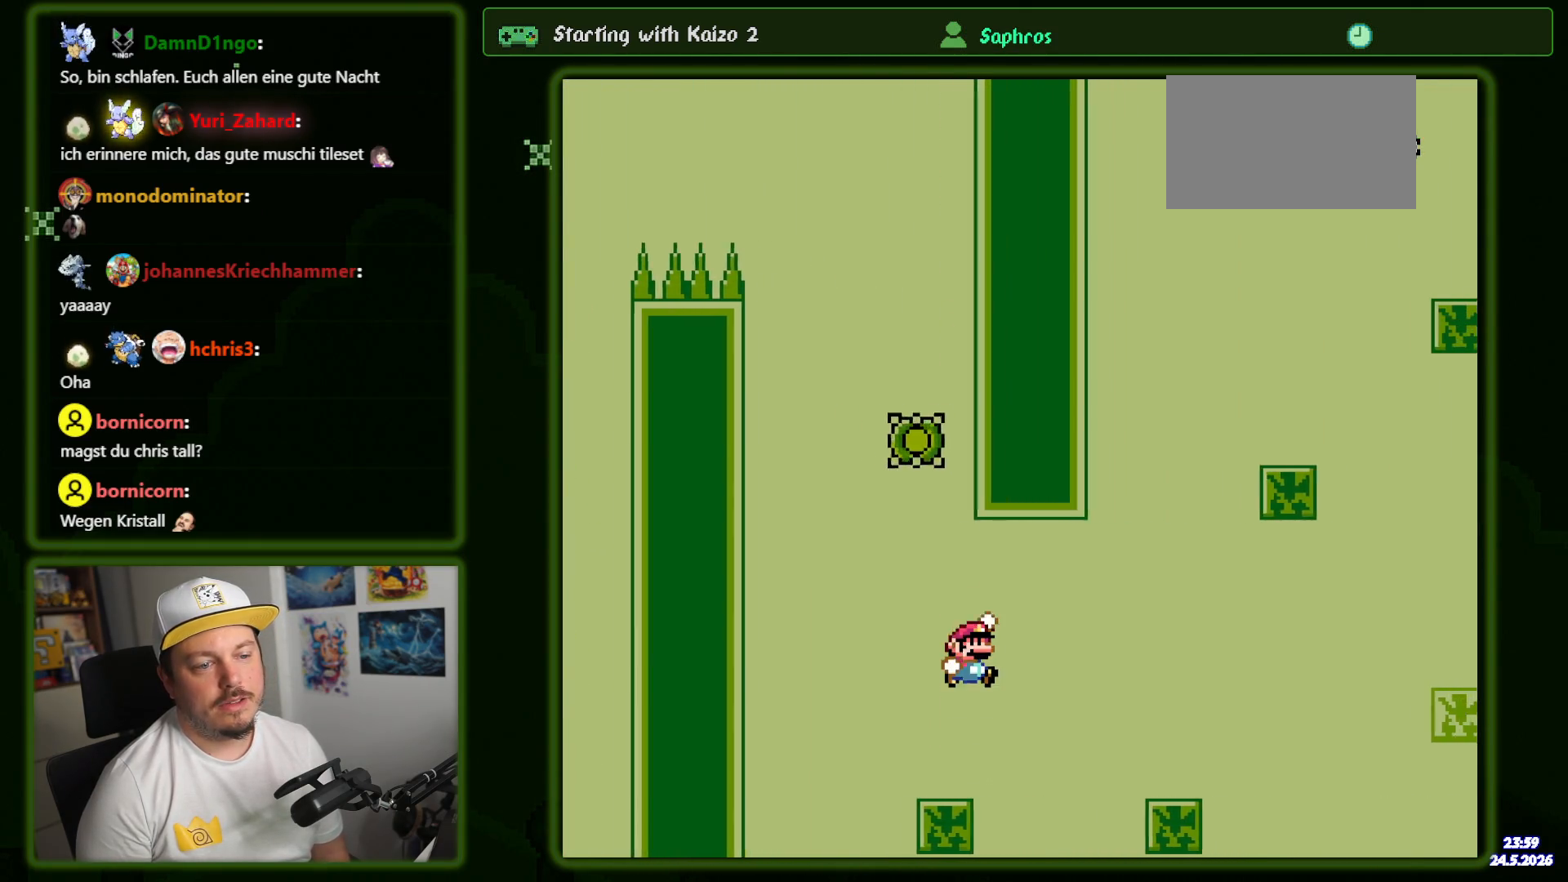
{"buttons": ["B", "Y", "DPAD_RIGHT"], "events": [[500, "B", "down"]]}
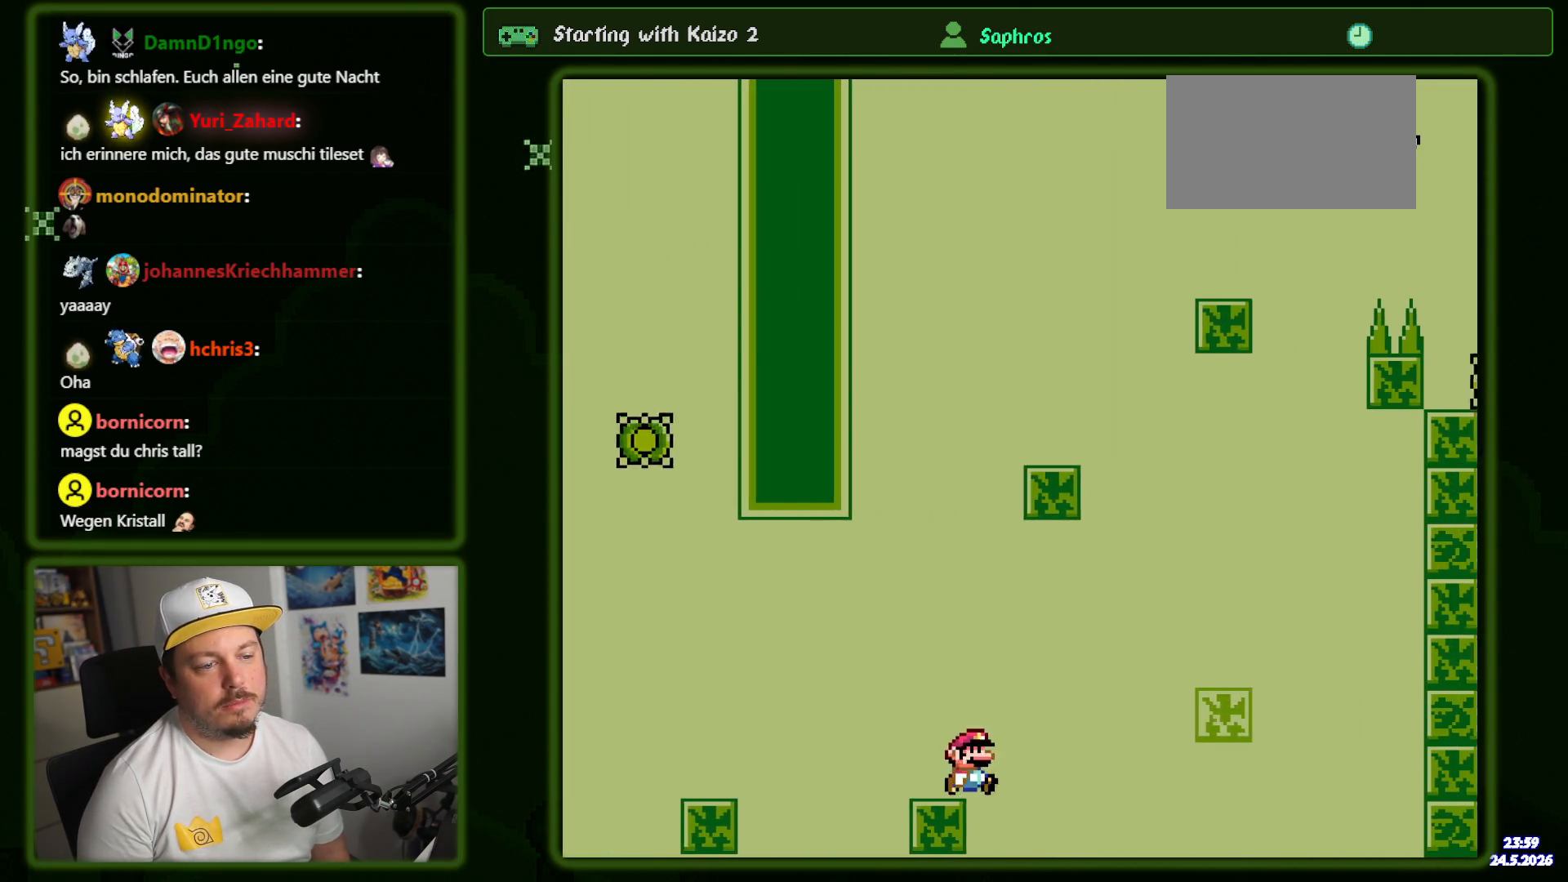
{"buttons": ["B", "Y"], "events": [[383, "DPAD_RIGHT", "up"]]}